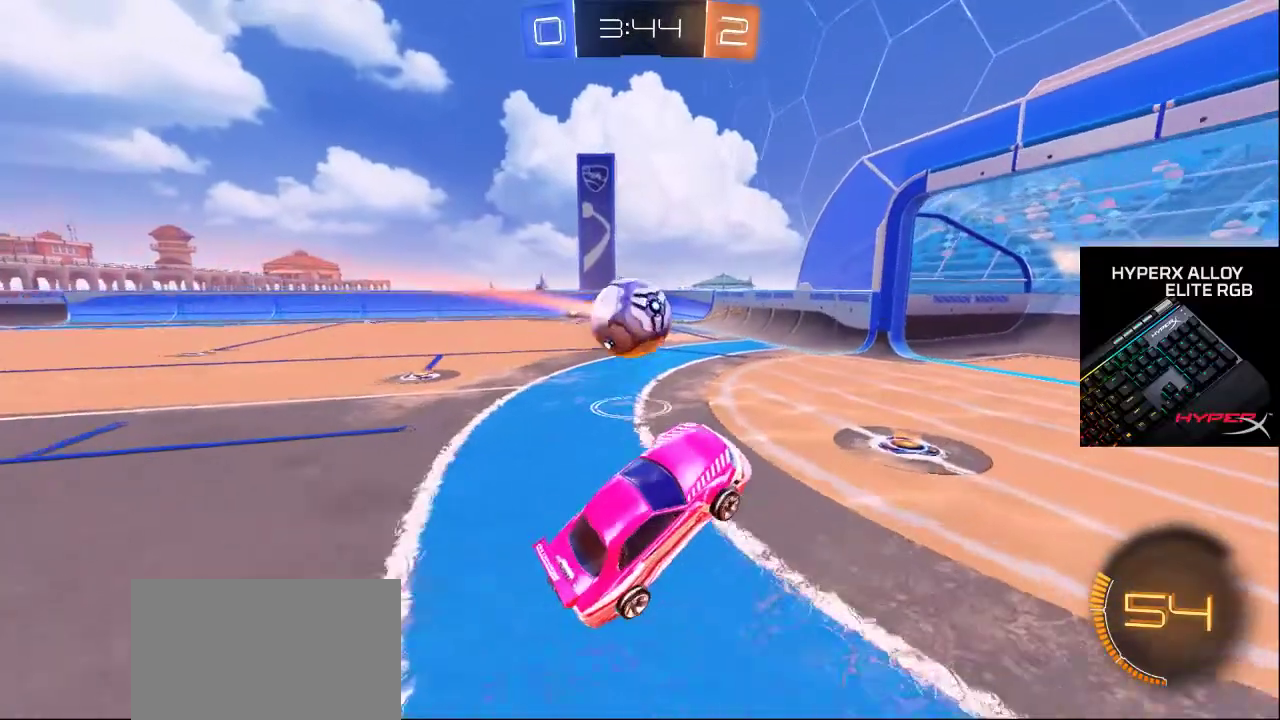
Gameplay with a controller (PlayStation layout); each line is a JSON object with the inputs held at the frame after it. "events" lists button and stick changes between this image and that frame as [ms after this image, input, new state], when the widget could be followed in between.
{"buttons": [], "left_stick": "center", "right_stick": "center", "events": [[283, "DPAD_LEFT", "down"], [367, "DPAD_LEFT", "up"]]}
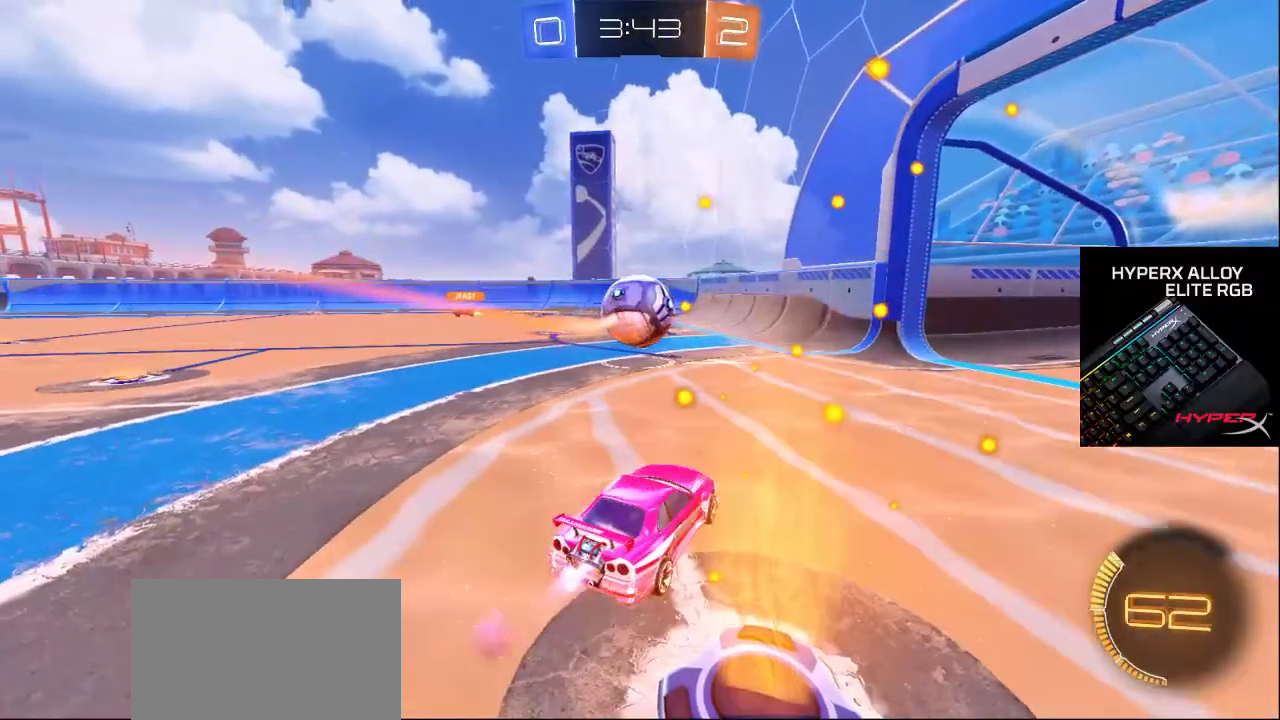
{"buttons": [], "left_stick": "center", "right_stick": "center", "events": []}
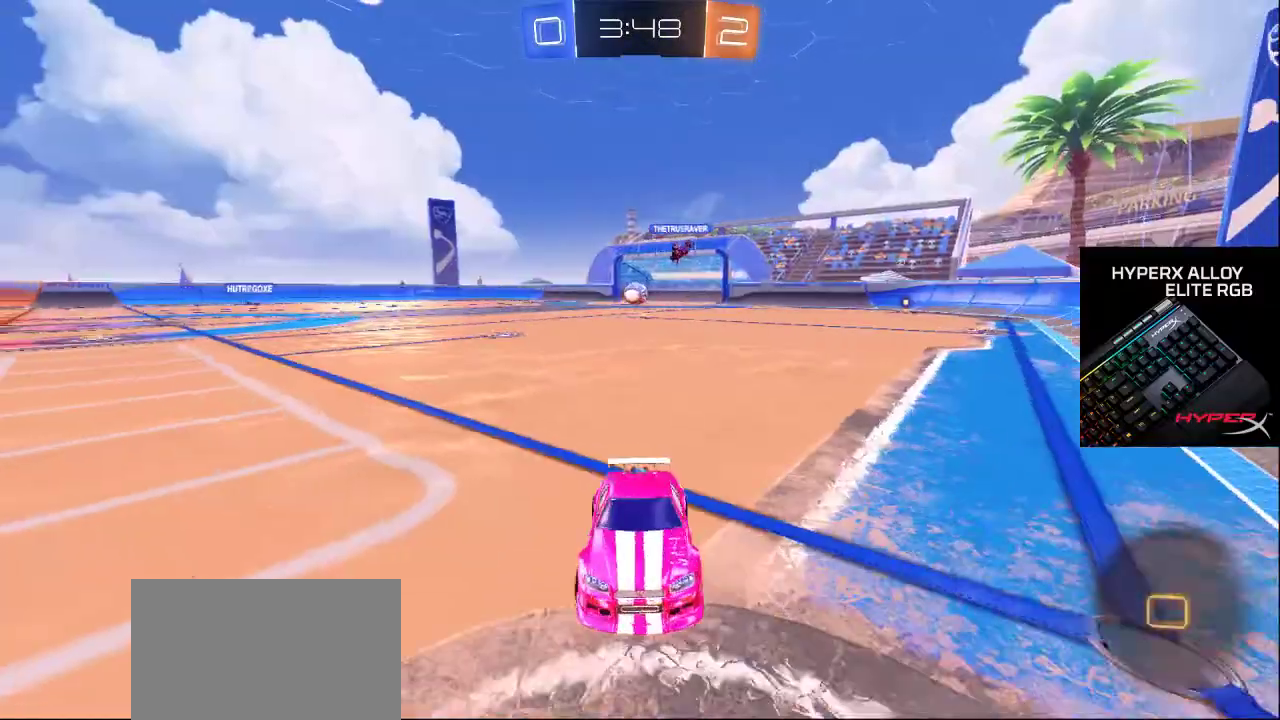
{"buttons": [], "left_stick": "center", "right_stick": "center", "events": []}
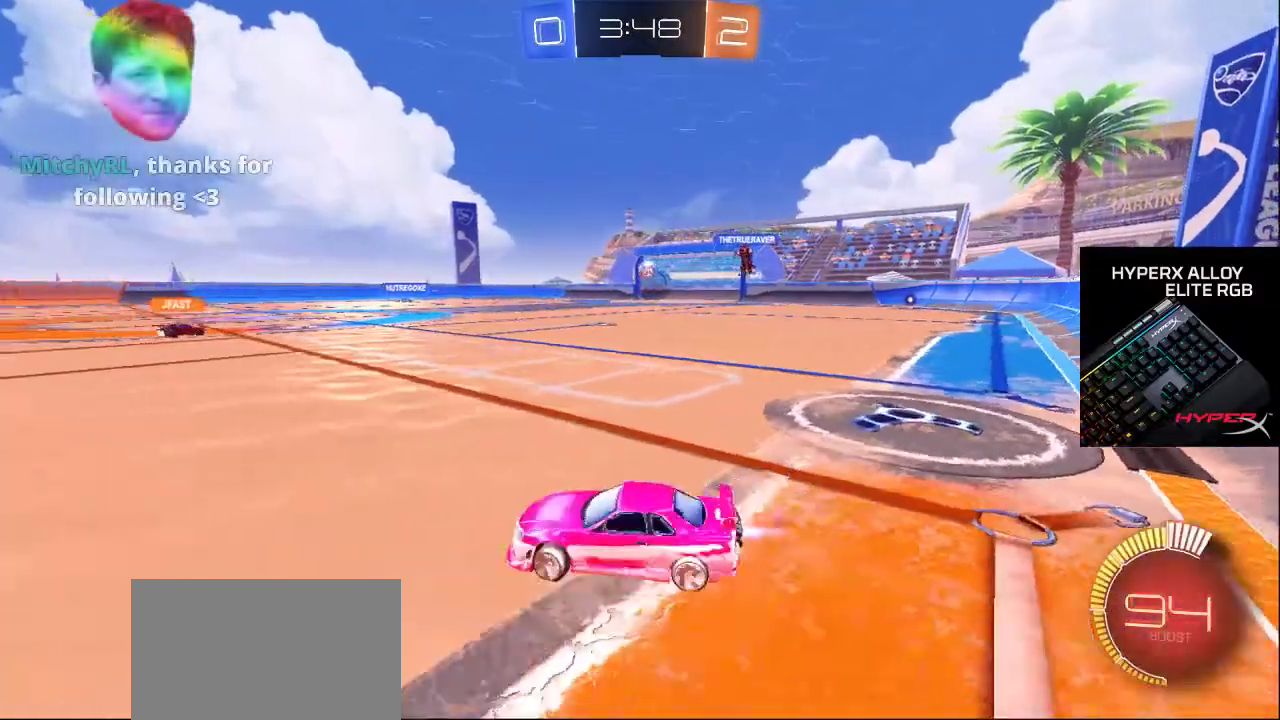
{"buttons": [], "left_stick": "center", "right_stick": "center", "events": []}
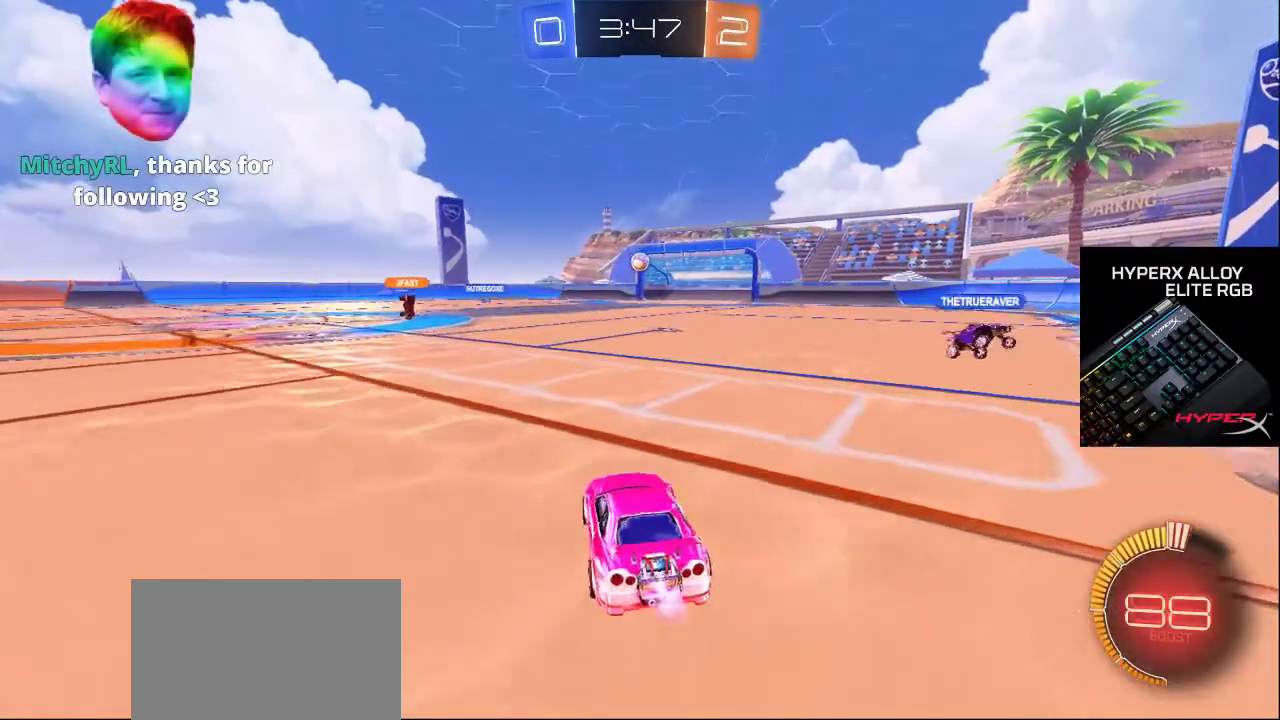
{"buttons": [], "left_stick": "center", "right_stick": "center", "events": []}
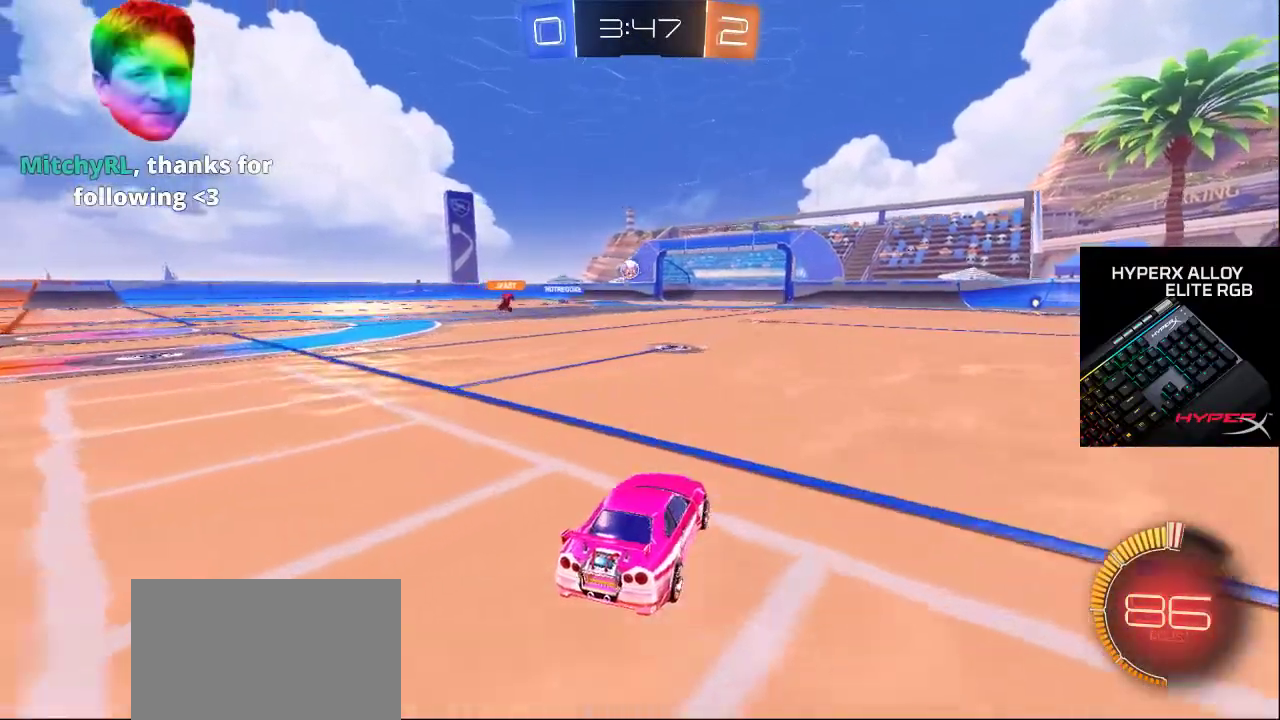
{"buttons": [], "left_stick": "center", "right_stick": "center", "events": [[167, "CROSS", "down"], [283, "CROSS", "up"]]}
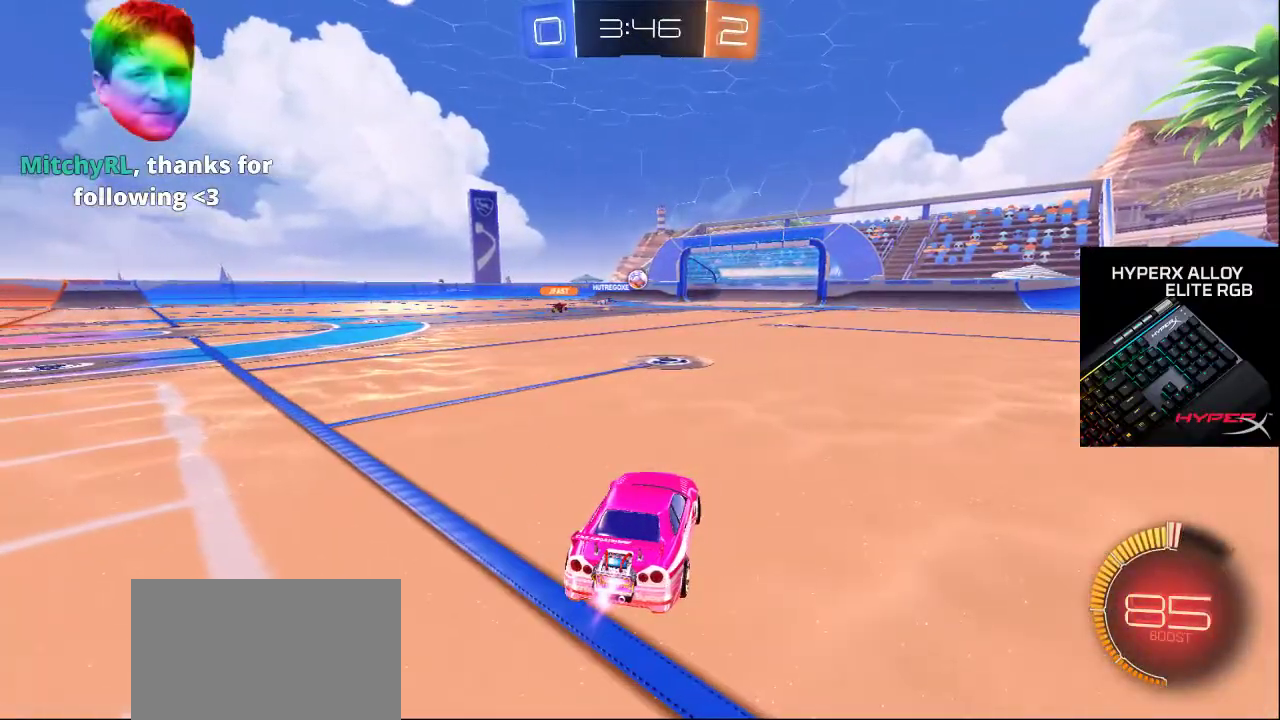
{"buttons": [], "left_stick": "center", "right_stick": "center", "events": []}
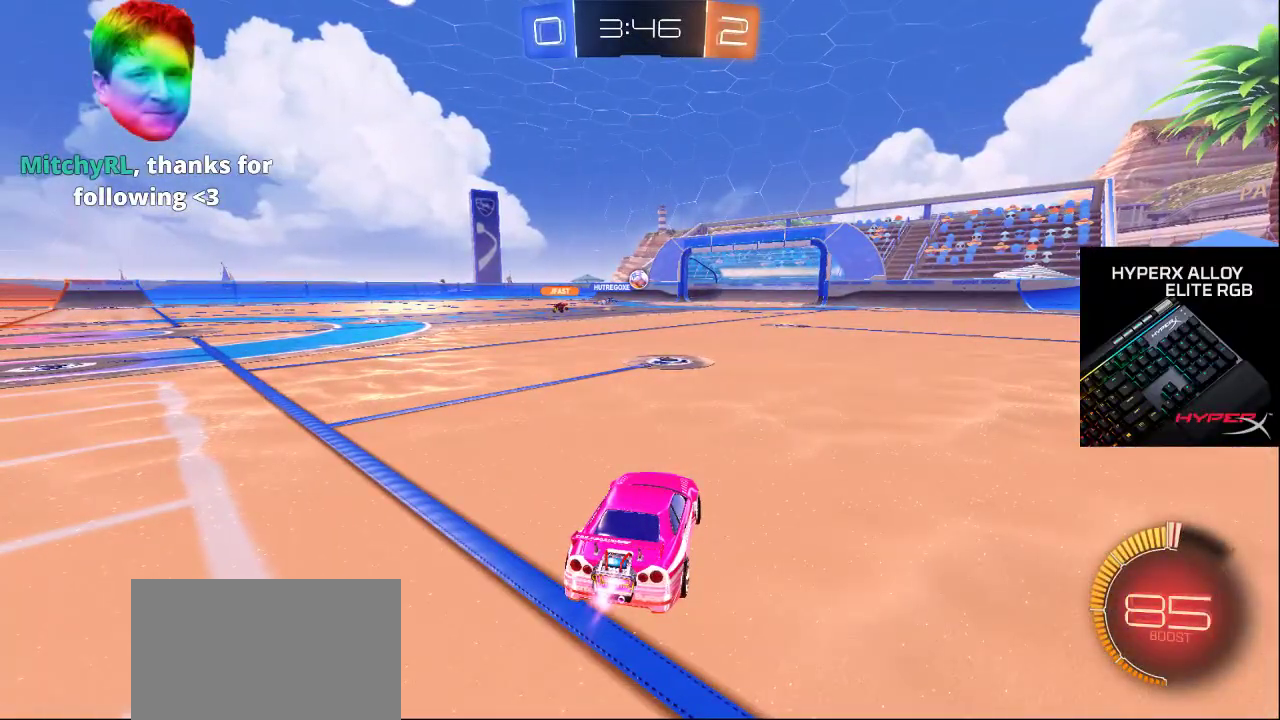
{"buttons": [], "left_stick": "center", "right_stick": "center", "events": []}
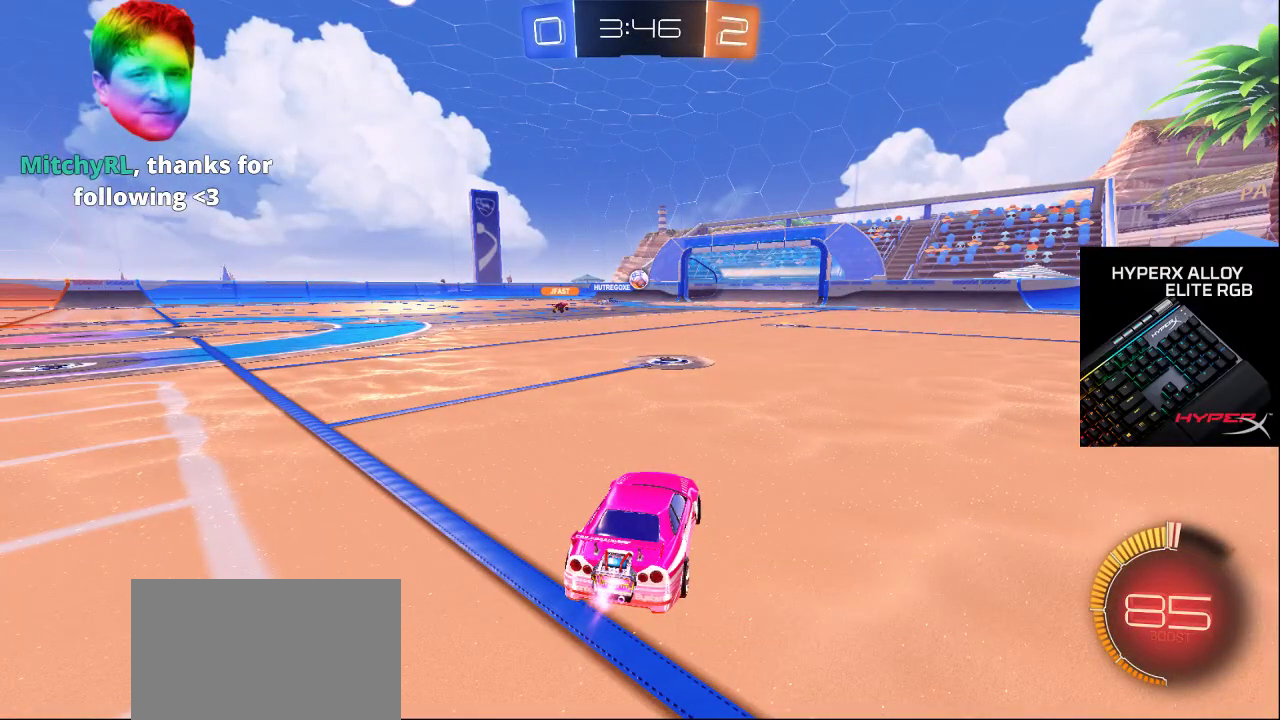
{"buttons": [], "left_stick": "center", "right_stick": "center", "events": []}
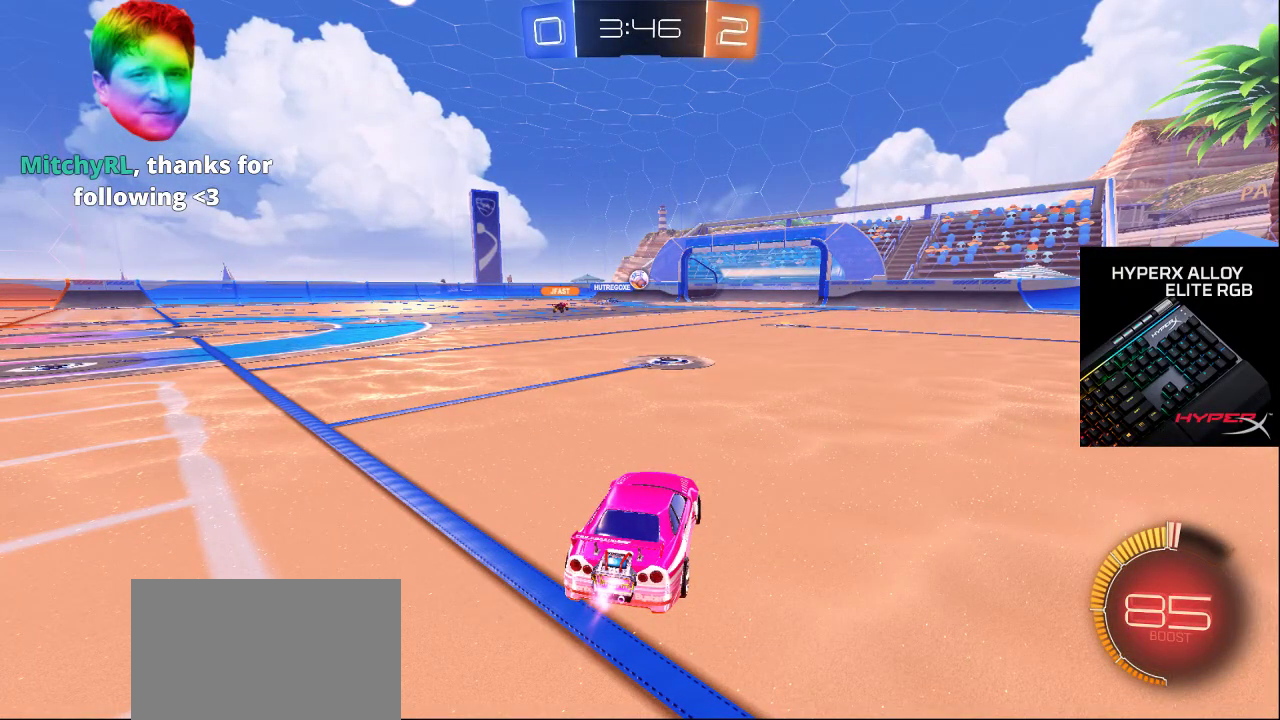
{"buttons": [], "left_stick": "right", "right_stick": "center", "events": [[183, "TRIANGLE", "down"], [250, "TRIANGLE", "up"], [317, "TRIANGLE", "down"], [400, "TRIANGLE", "up"], [417, "left_stick", "right"]]}
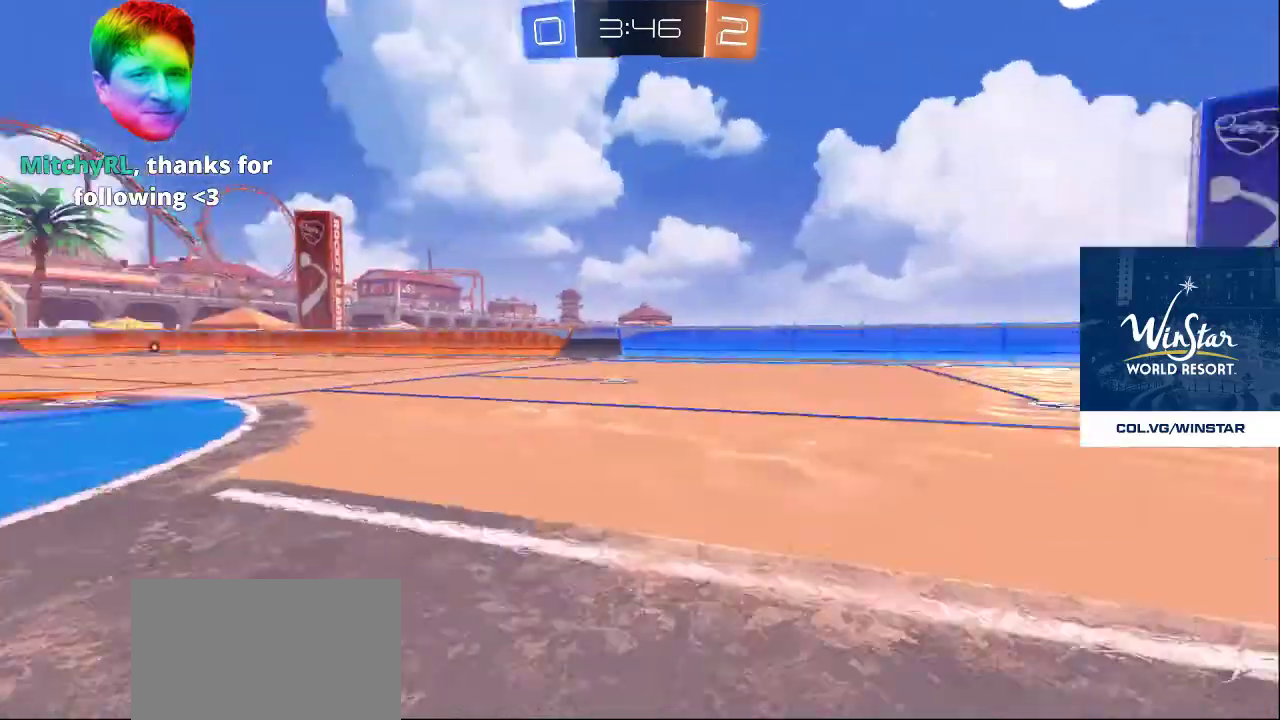
{"buttons": [], "left_stick": "down-right", "right_stick": "down-right", "events": [[17, "TRIANGLE", "down"], [50, "TRIANGLE", "up"], [267, "left_stick", "down-right"], [317, "right_stick", "down"], [433, "right_stick", "down-right"]]}
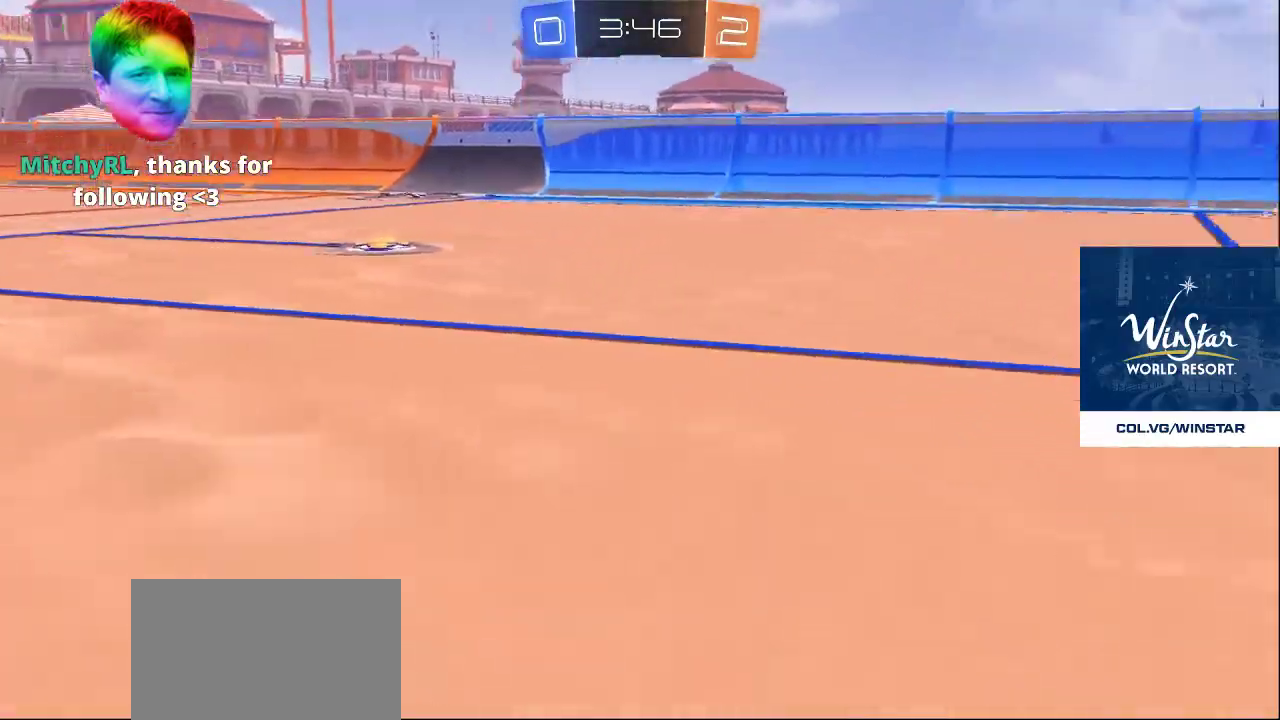
{"buttons": ["R2"], "left_stick": "right", "right_stick": "right", "events": [[100, "right_stick", "right"], [133, "R2", "down"], [267, "left_stick", "right"]]}
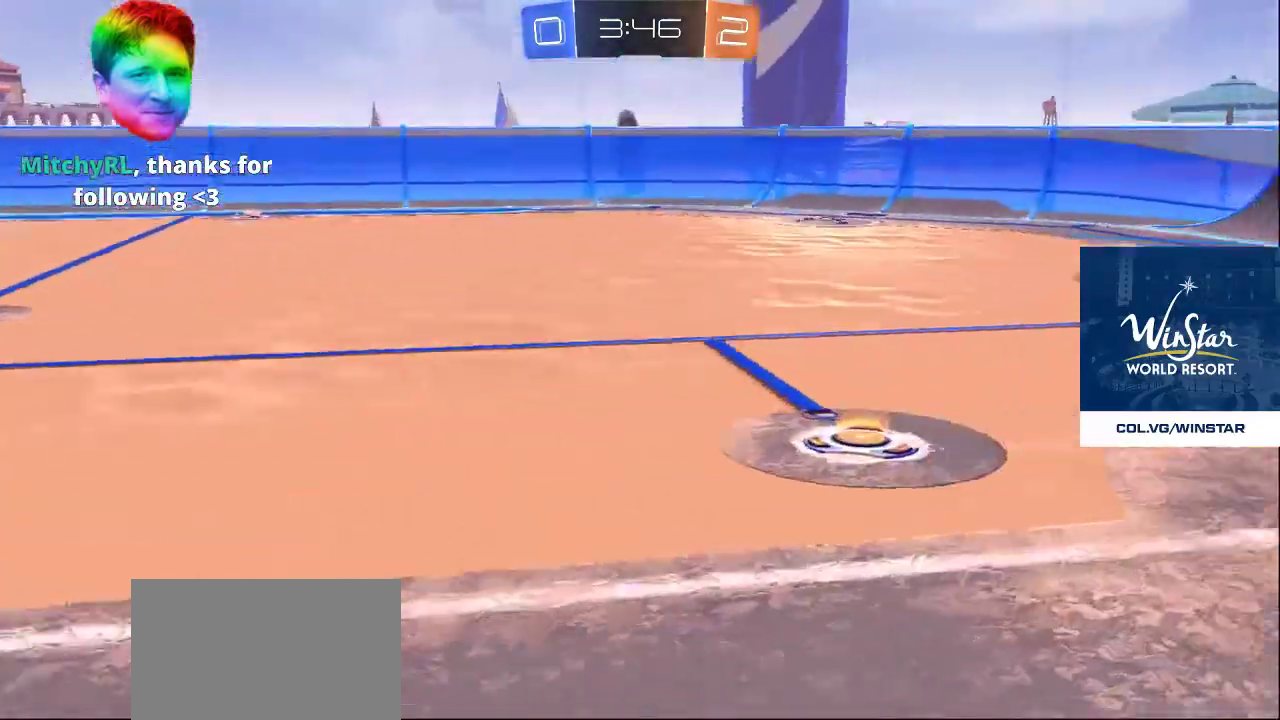
{"buttons": ["L2"], "left_stick": "down-right", "right_stick": "left", "events": [[133, "right_stick", "down-right"], [167, "R2", "up"], [250, "right_stick", "down-left"], [300, "left_stick", "down-right"], [350, "right_stick", "left"], [450, "L2", "down"]]}
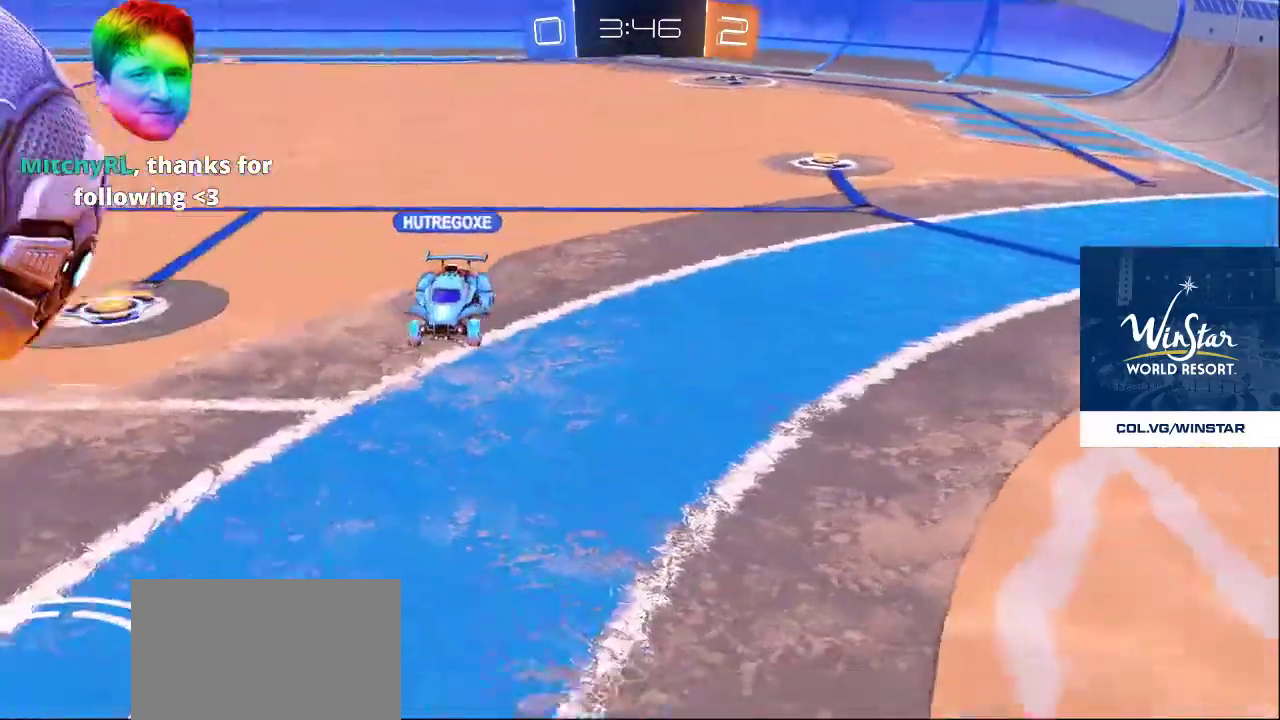
{"buttons": [], "left_stick": "center", "right_stick": "left", "events": [[183, "left_stick", "right"], [200, "L2", "up"], [483, "left_stick", "center"]]}
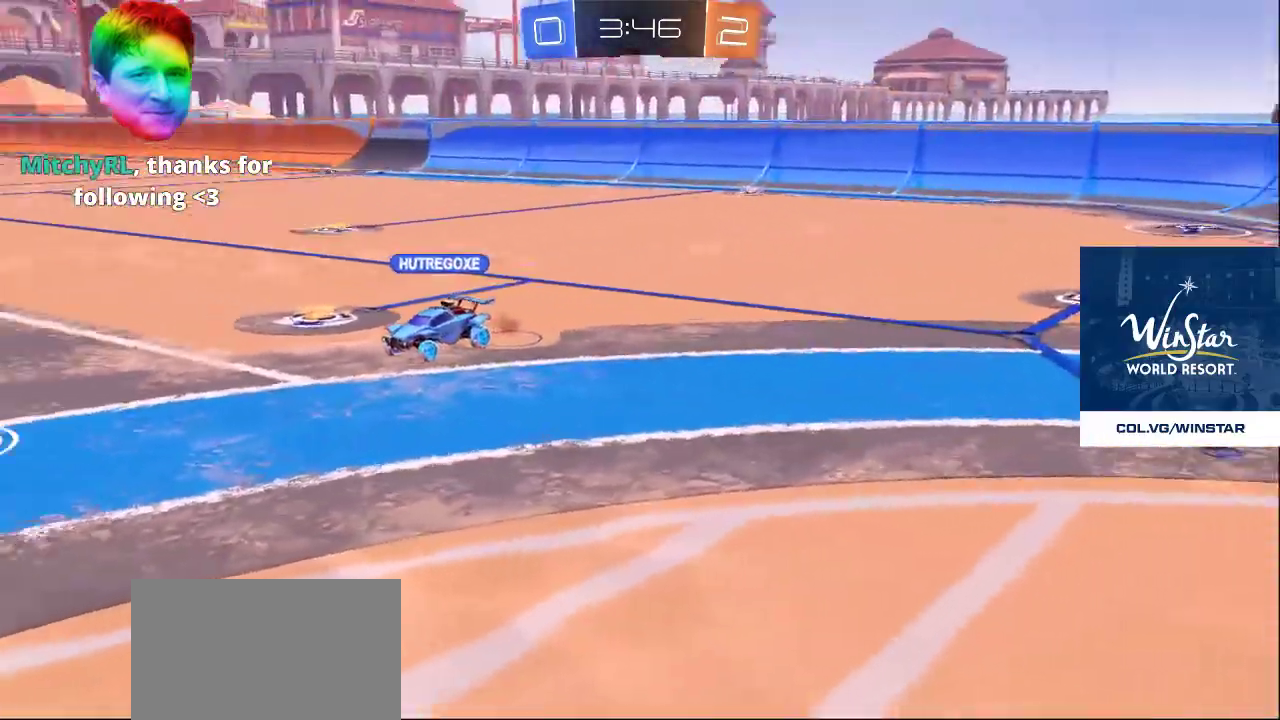
{"buttons": ["R2"], "left_stick": "up-left", "right_stick": "left", "events": [[117, "left_stick", "left"], [333, "left_stick", "up-left"], [350, "R2", "down"]]}
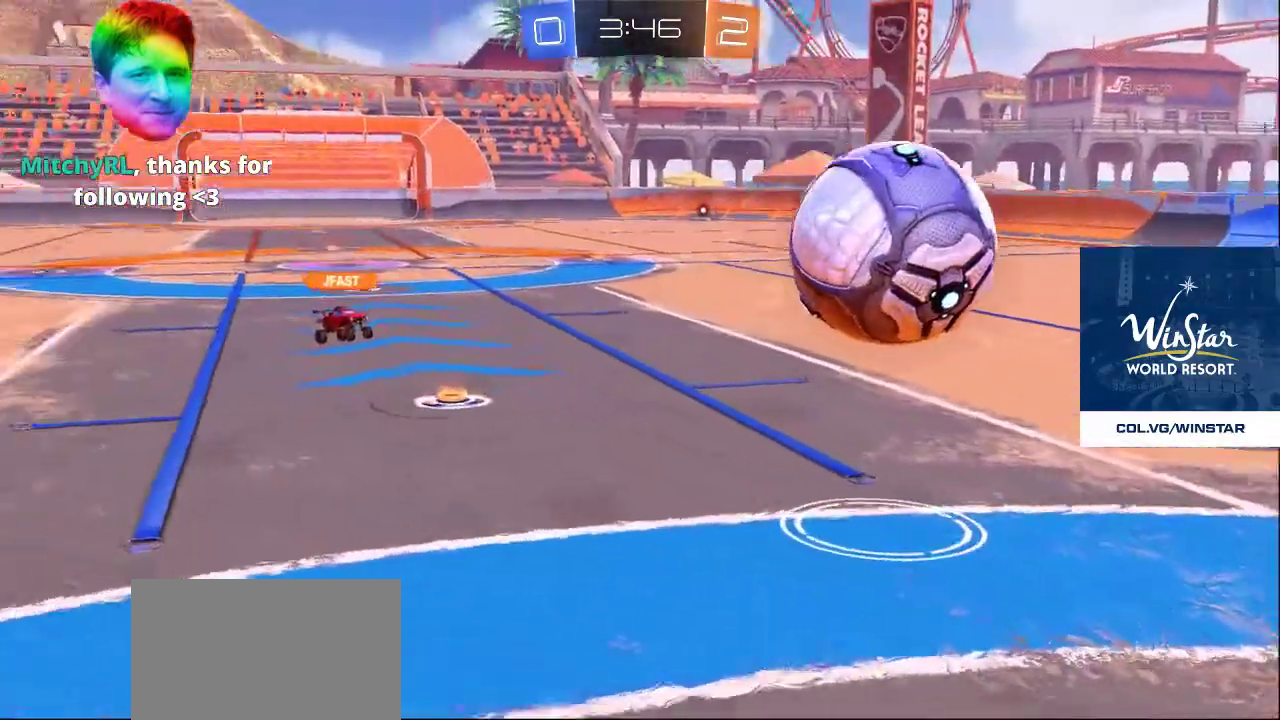
{"buttons": [], "left_stick": "up-left", "right_stick": "left", "events": [[200, "R2", "up"]]}
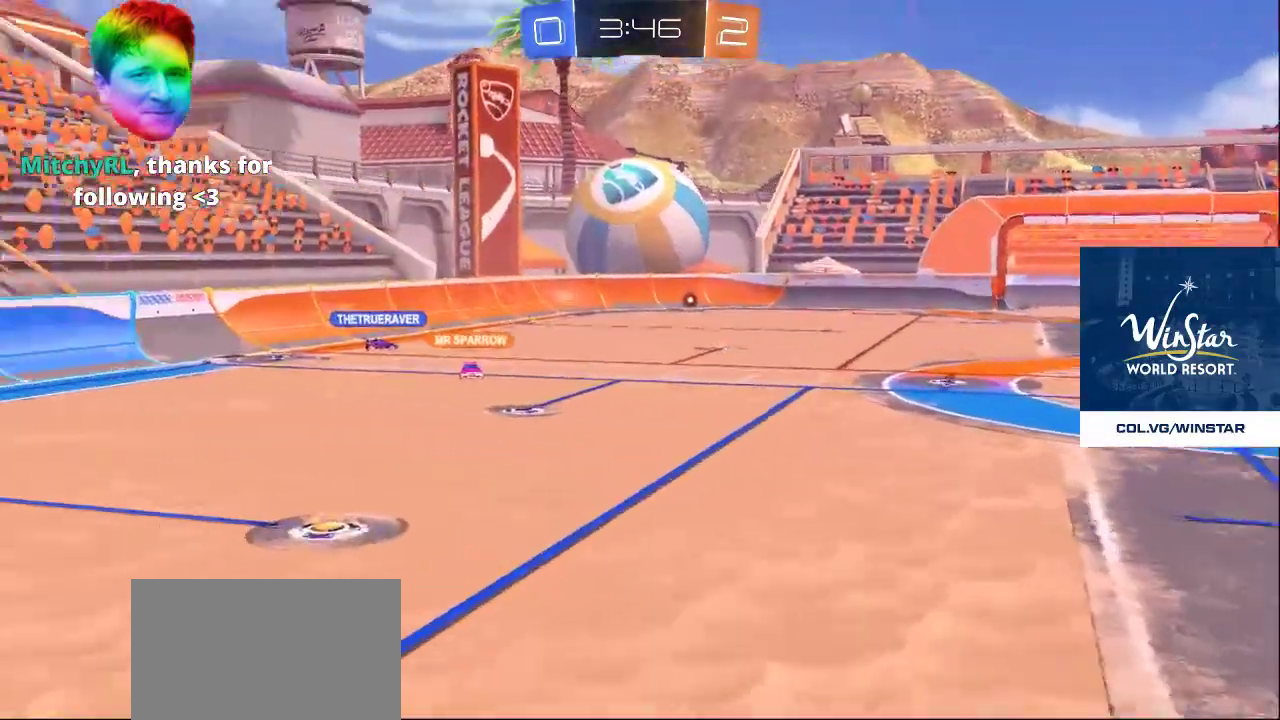
{"buttons": [], "left_stick": "up", "right_stick": "up-right", "events": [[183, "left_stick", "up"], [200, "right_stick", "up-left"], [350, "right_stick", "up-right"]]}
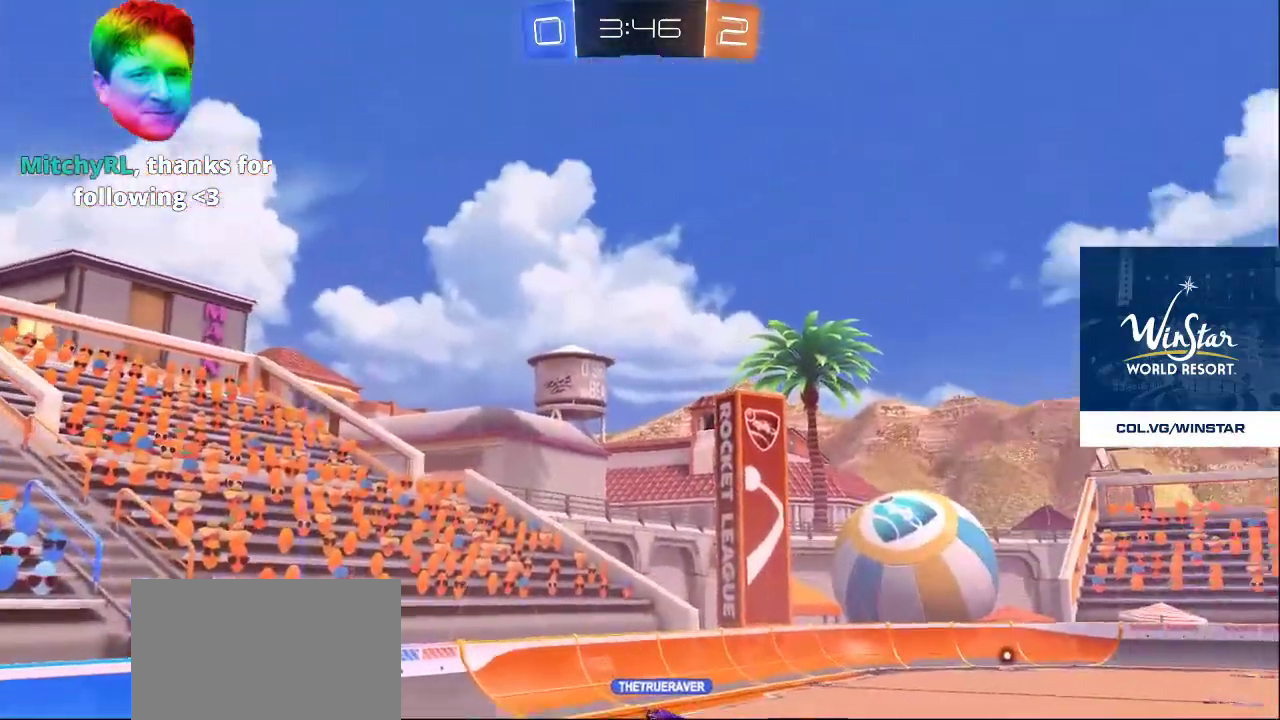
{"buttons": [], "left_stick": "up-right", "right_stick": "down", "events": [[50, "right_stick", "left"], [200, "right_stick", "down"], [283, "right_stick", "right"], [317, "left_stick", "up-right"], [383, "right_stick", "down-left"], [450, "right_stick", "down"]]}
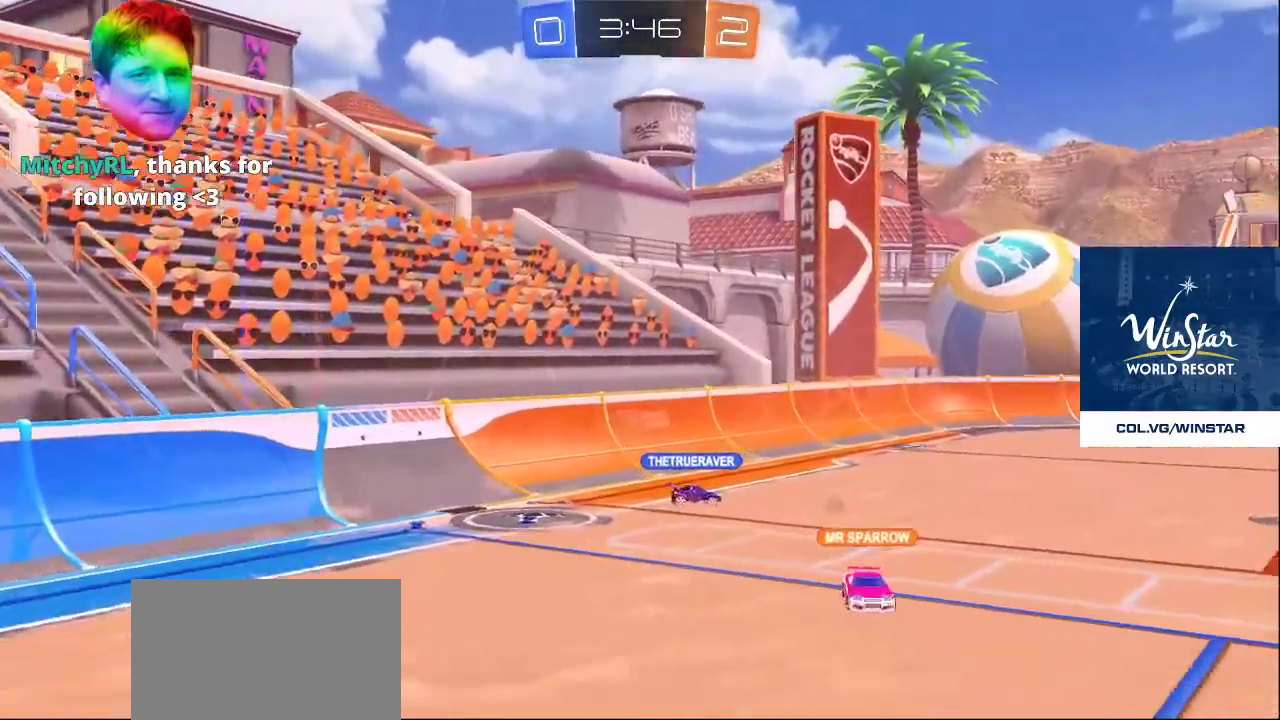
{"buttons": [], "left_stick": "right", "right_stick": "left", "events": [[233, "right_stick", "left"], [383, "left_stick", "right"]]}
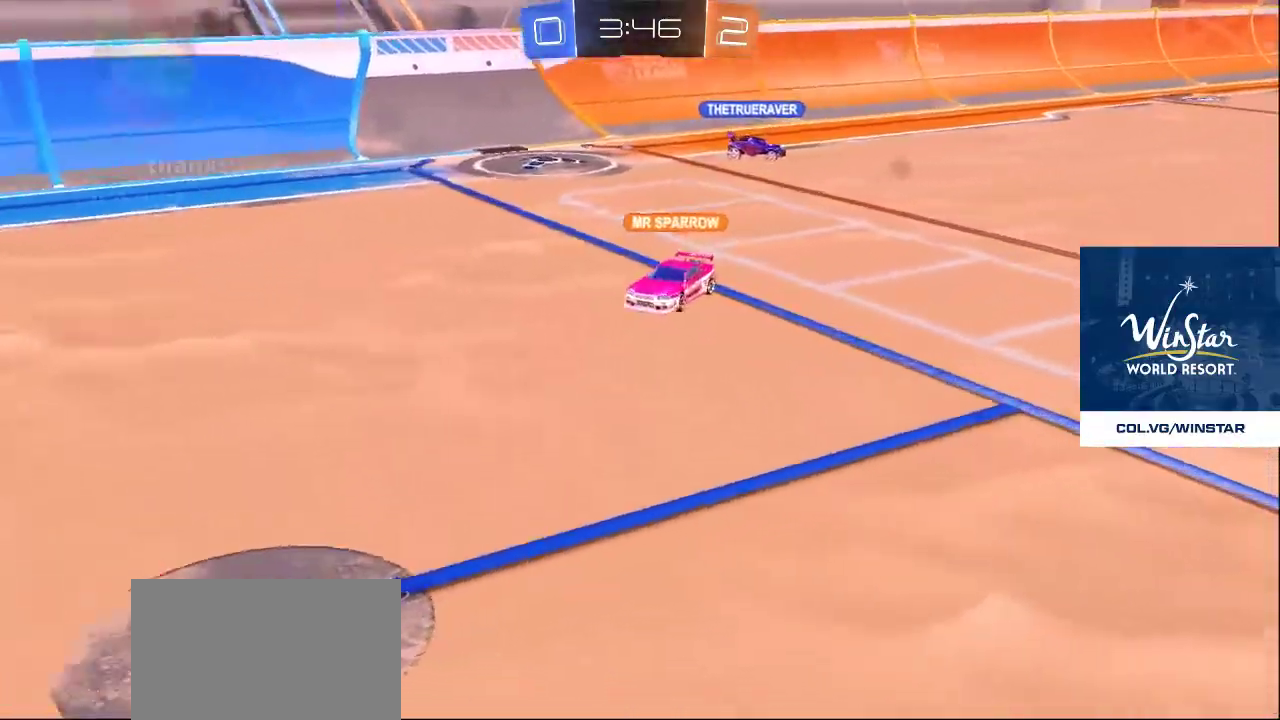
{"buttons": [], "left_stick": "down-right", "right_stick": "left", "events": [[383, "left_stick", "down-right"]]}
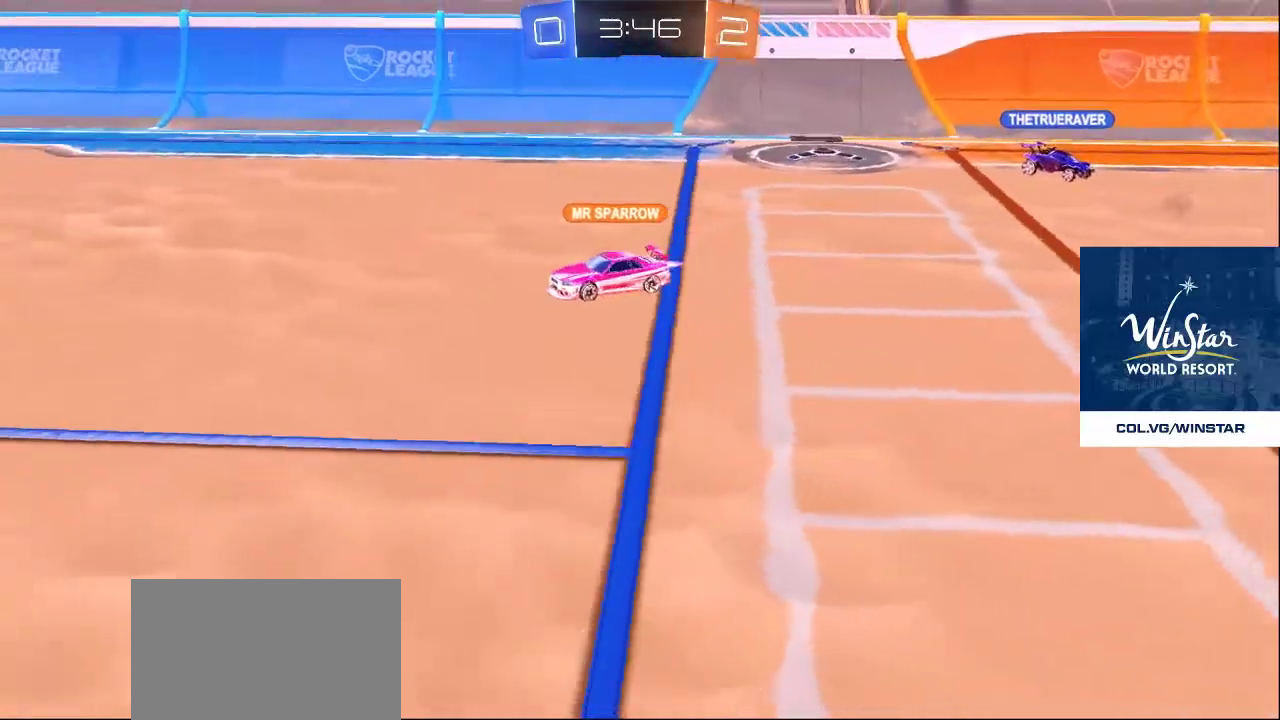
{"buttons": [], "left_stick": "right", "right_stick": "left", "events": [[100, "left_stick", "right"]]}
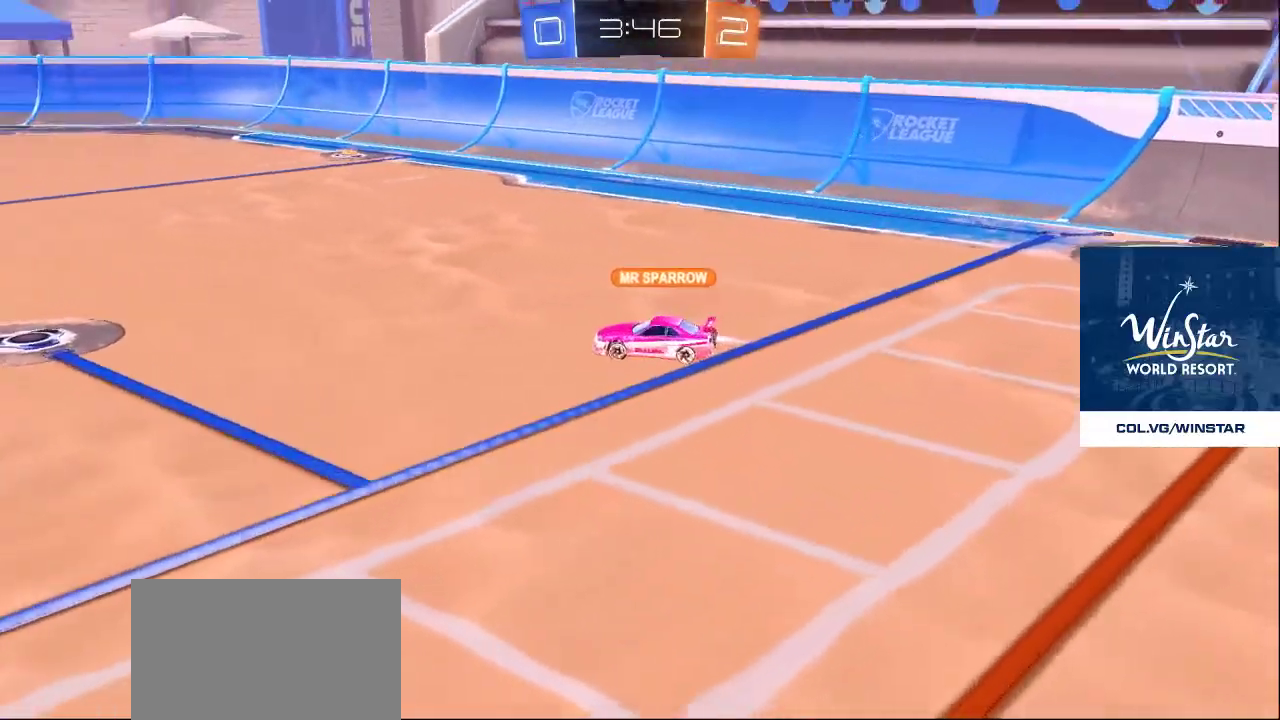
{"buttons": ["L2"], "left_stick": "up-right", "right_stick": "left", "events": [[67, "L2", "down"], [317, "left_stick", "up-right"]]}
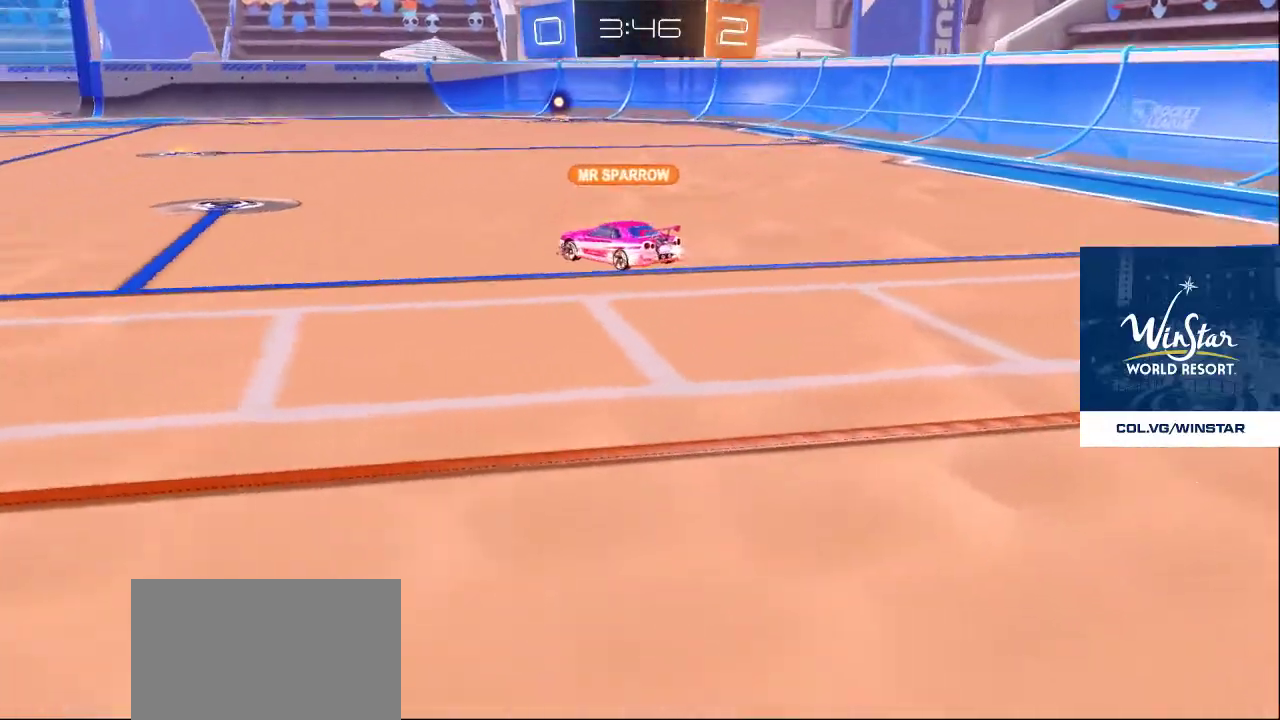
{"buttons": [], "left_stick": "down", "right_stick": "left", "events": [[50, "L2", "up"], [333, "left_stick", "center"], [450, "left_stick", "down"]]}
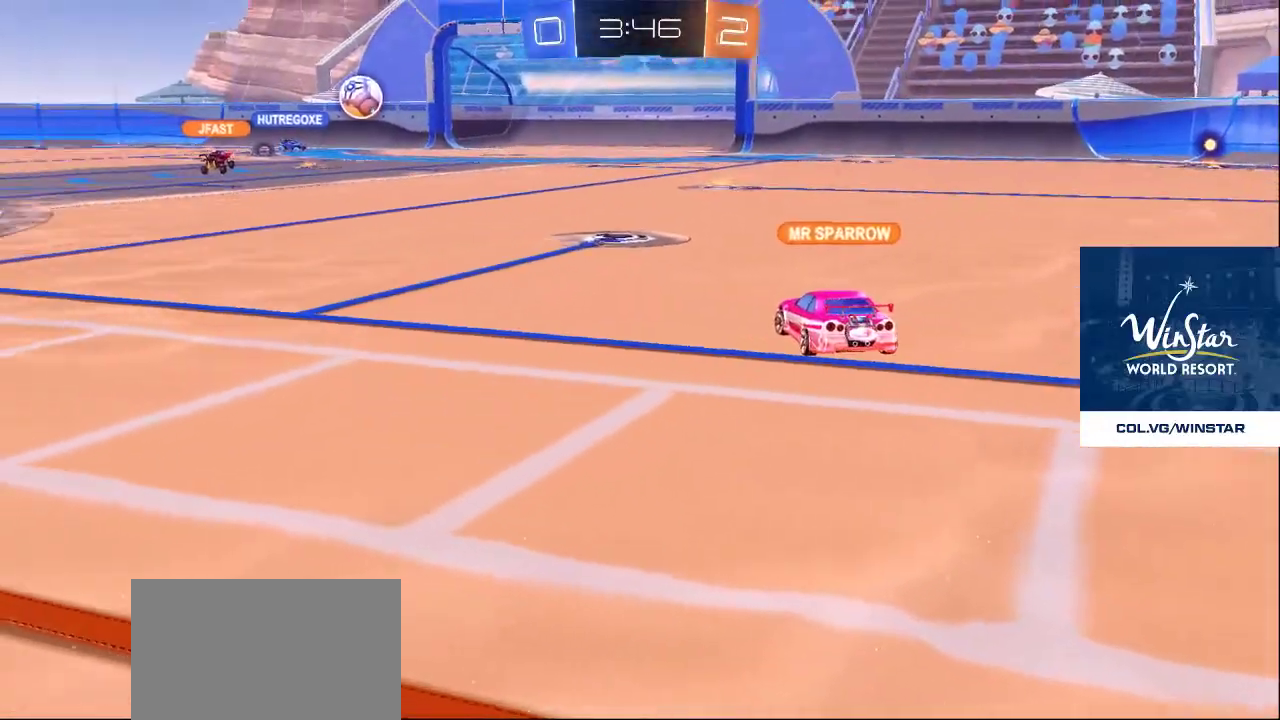
{"buttons": [], "left_stick": "center", "right_stick": "center", "events": [[133, "right_stick", "center"], [167, "left_stick", "center"]]}
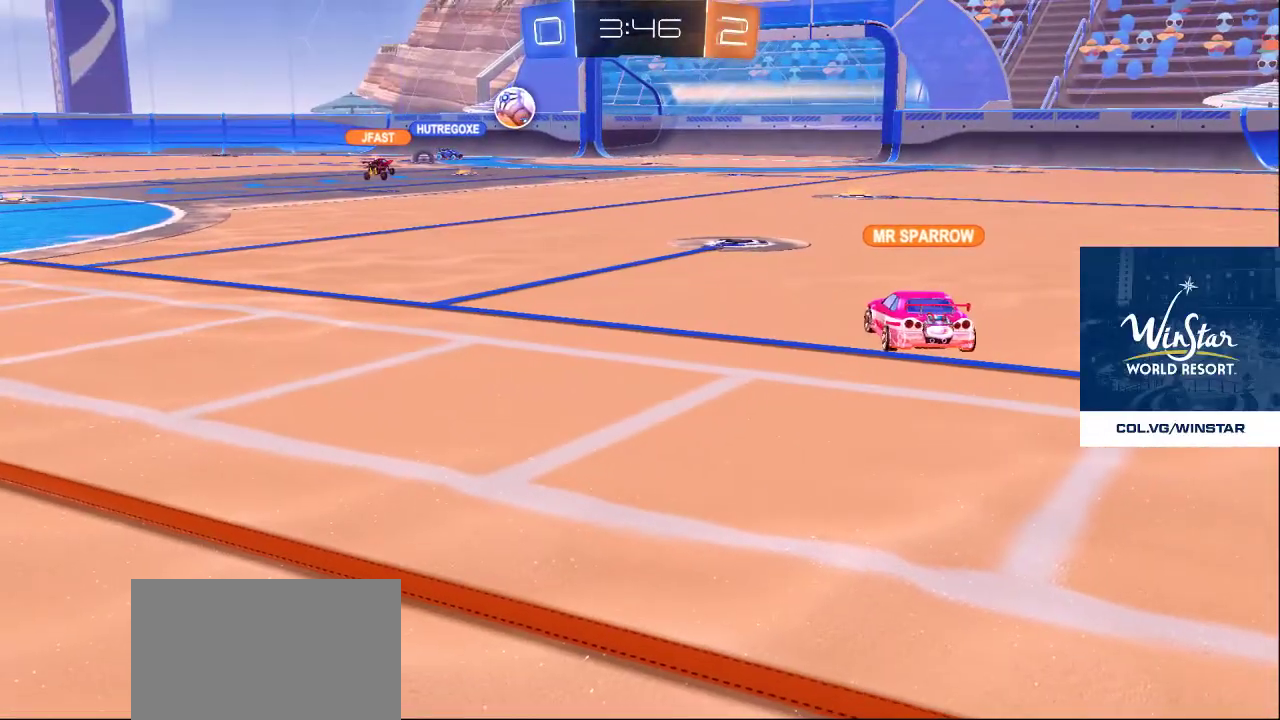
{"buttons": [], "left_stick": "center", "right_stick": "center", "events": []}
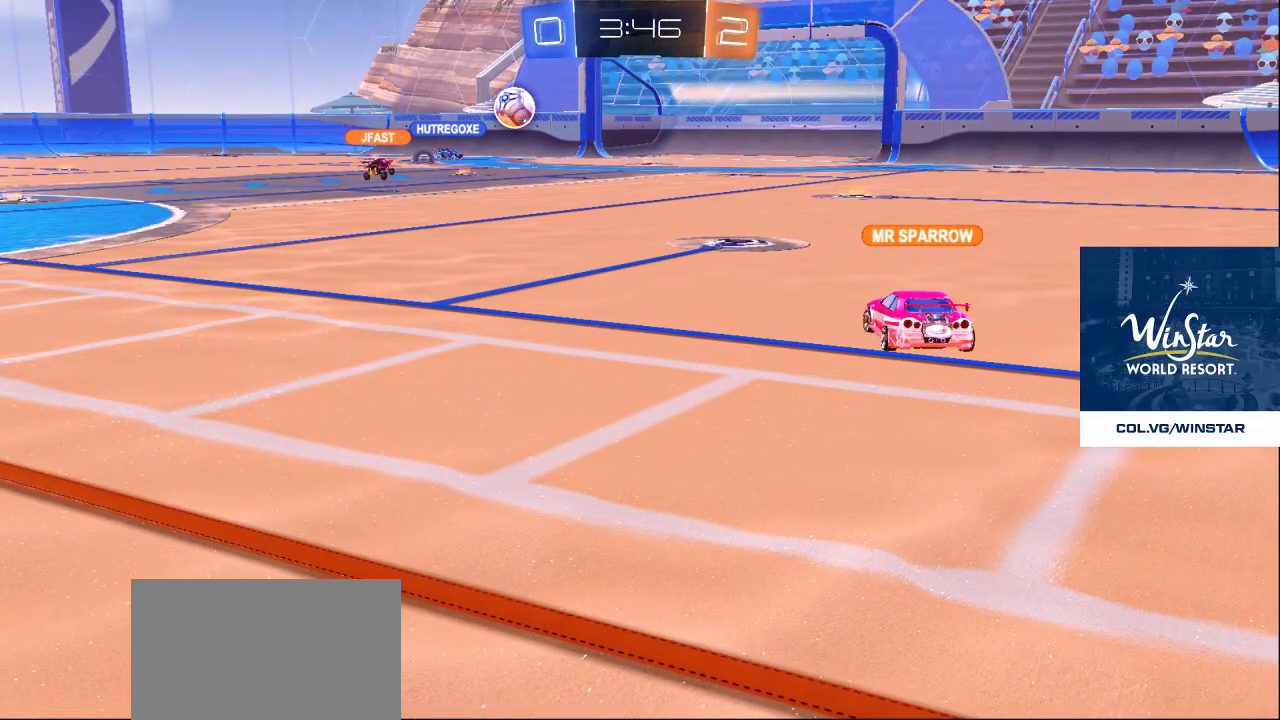
{"buttons": [], "left_stick": "center", "right_stick": "center", "events": []}
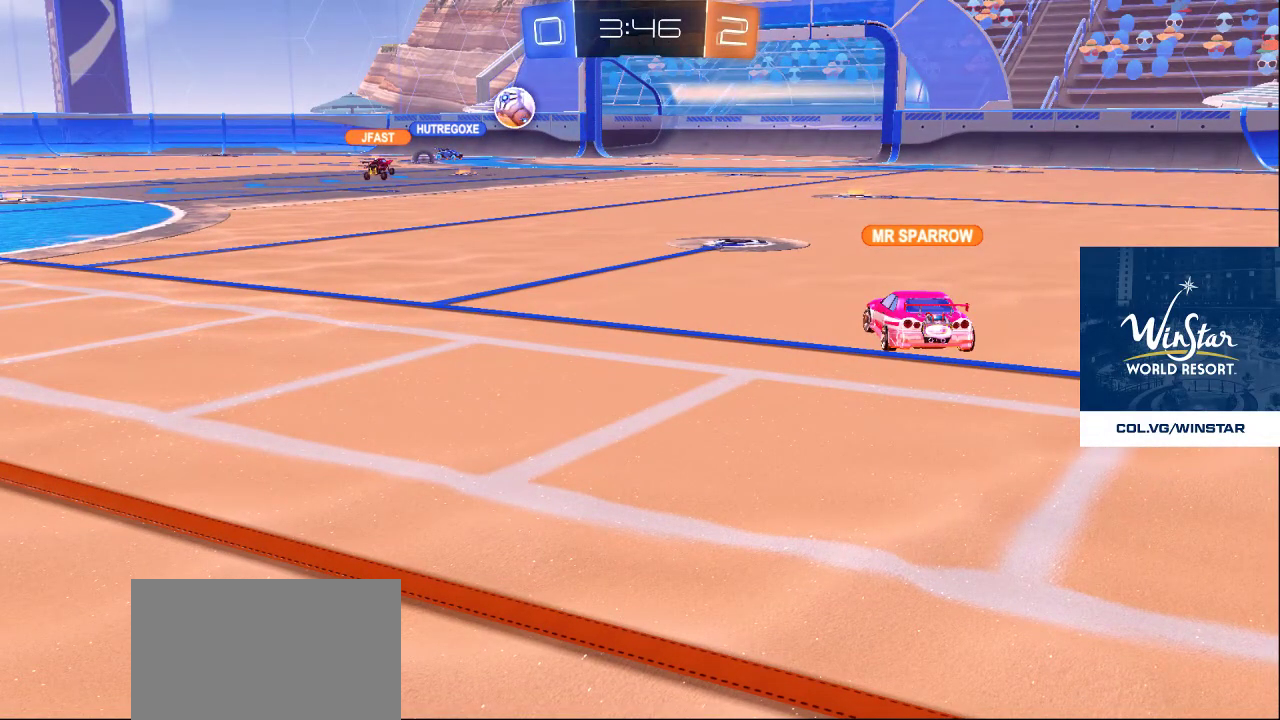
{"buttons": ["CROSS"], "left_stick": "center", "right_stick": "center", "events": [[133, "left_stick", "right"], [283, "right_stick", "left"], [417, "left_stick", "center"], [417, "right_stick", "center"], [500, "CROSS", "down"]]}
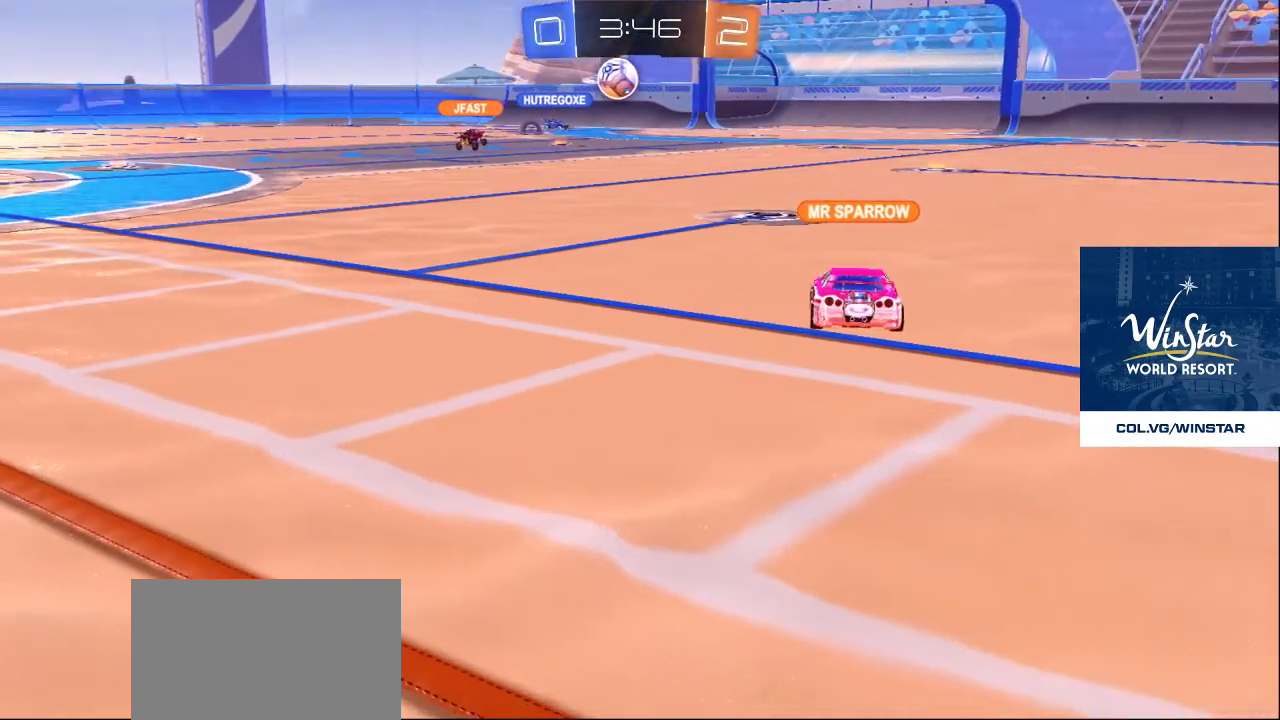
{"buttons": [], "left_stick": "up-right", "right_stick": "center", "events": [[100, "CROSS", "up"], [167, "left_stick", "up-right"], [233, "CROSS", "down"], [300, "CROSS", "up"]]}
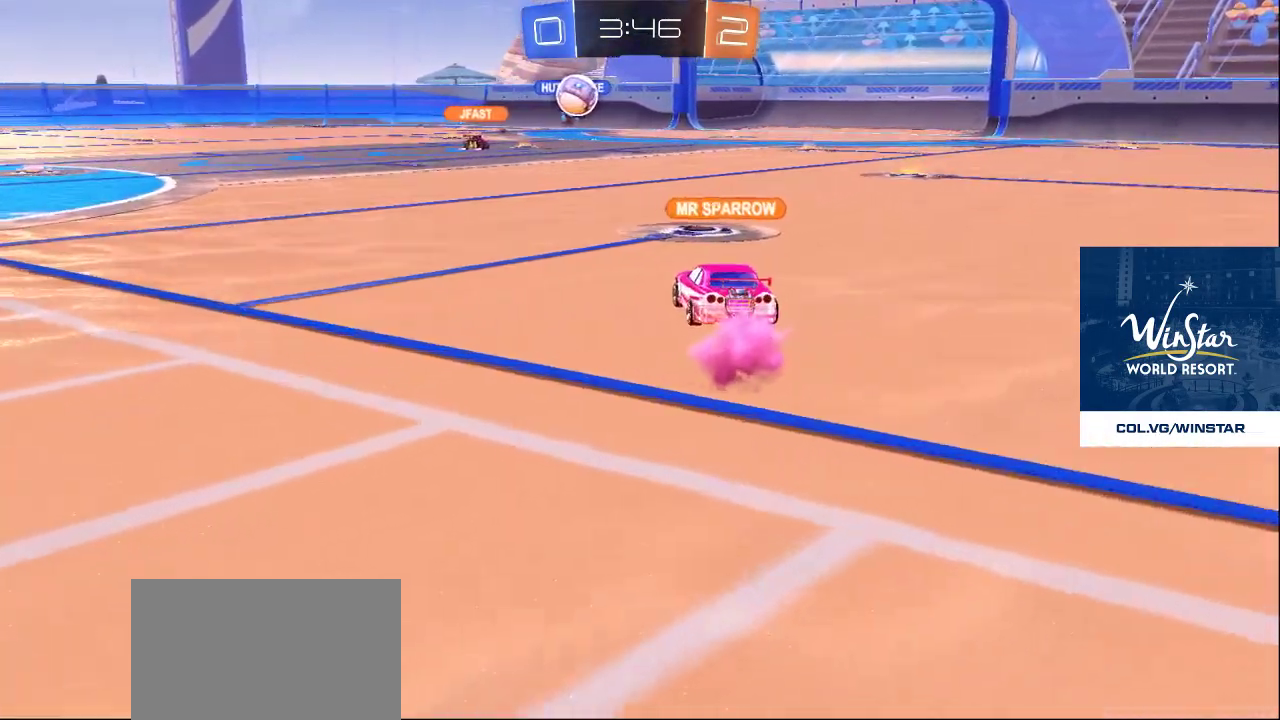
{"buttons": [], "left_stick": "up-right", "right_stick": "down", "events": [[33, "left_stick", "center"], [150, "right_stick", "down"], [283, "left_stick", "up-right"], [283, "right_stick", "up-left"], [483, "right_stick", "down"]]}
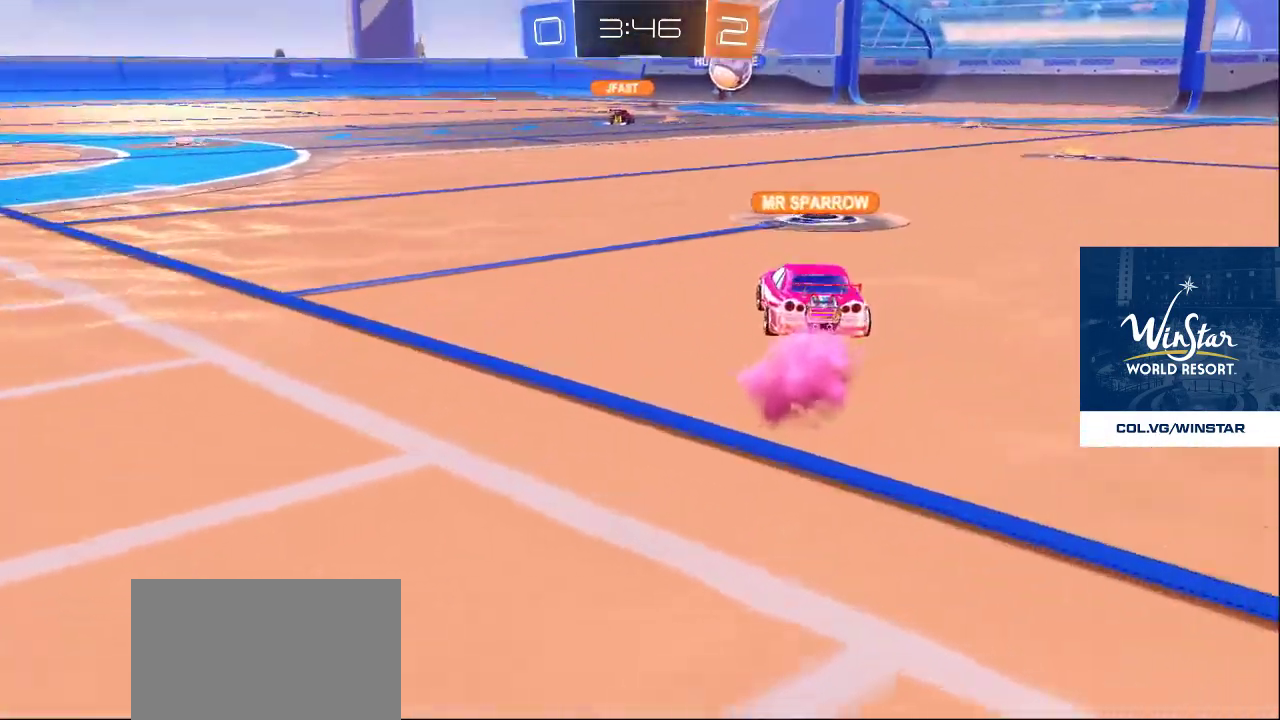
{"buttons": [], "left_stick": "up-right", "right_stick": "up", "events": [[67, "left_stick", "center"], [117, "left_stick", "down"], [167, "right_stick", "up"], [217, "left_stick", "up-right"], [350, "right_stick", "down"], [467, "right_stick", "up"]]}